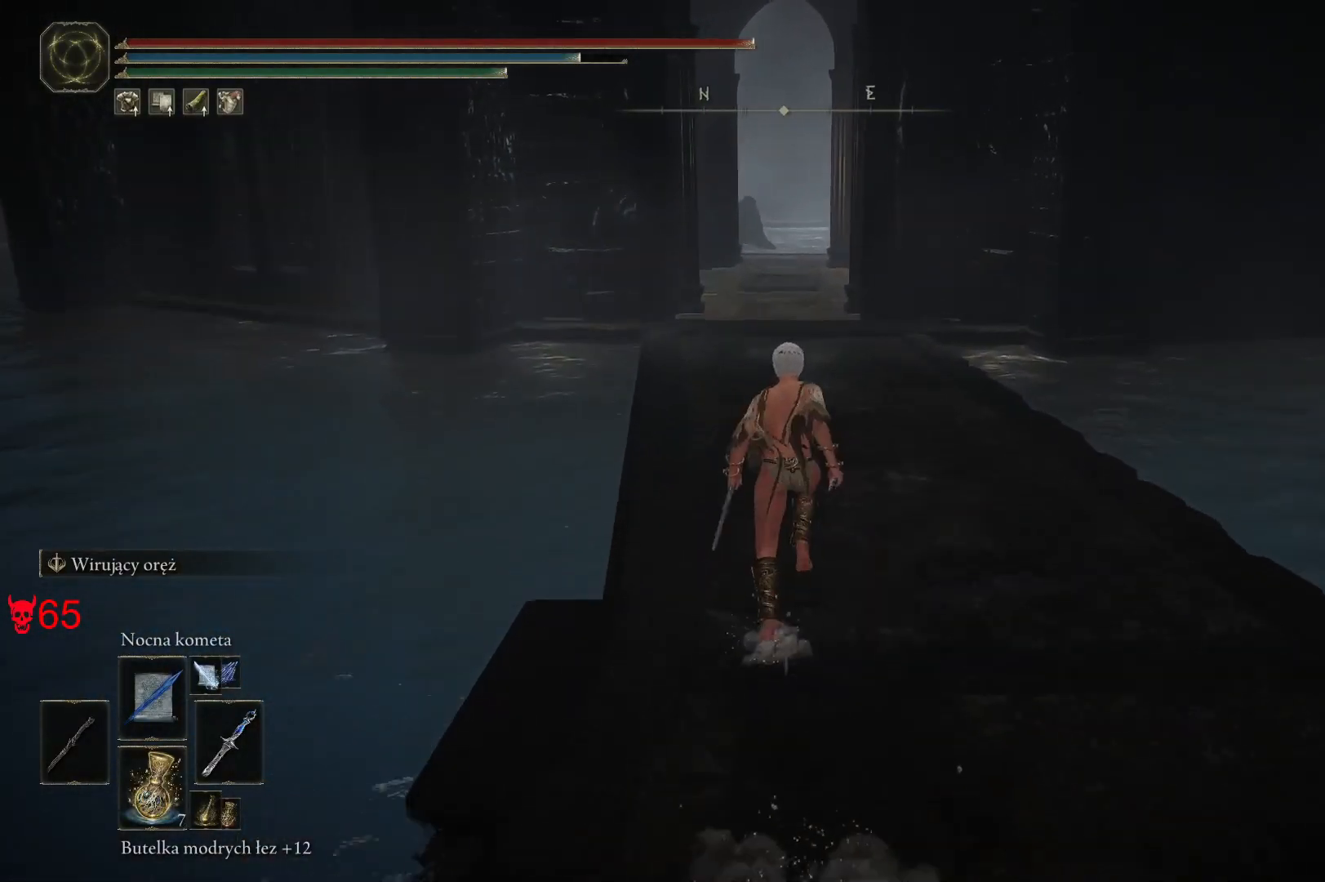
Gameplay with keyboard and mouse; each line is a JSON object with the keys and mouse buttons held at the frame after it. "events" lists presses ("down") and releases ("up") of "a", "ctrl", "d", "e", "q", "s", "shift", "space", "w", "mouse_left", "mouse_wheel", "mouse_right", "mouse_mb4" and "mouse_mb5" between this image and that frame as [ms after this image, input, new state], when the widget could be followed in between. "mouse_left", "mouse_wheel", "mouse_right", "mouse_mb4", "mouse_mb5" = the "left", "wheel", "right", "mb4", "mb5" buttons of the "mouse" list. No other keys are recorded. "wheel" means that the mouse wheel is clicked or scrolled. Mouse movement is not recorded.
{"keys": ["space", "w"], "mouse": [], "events": []}
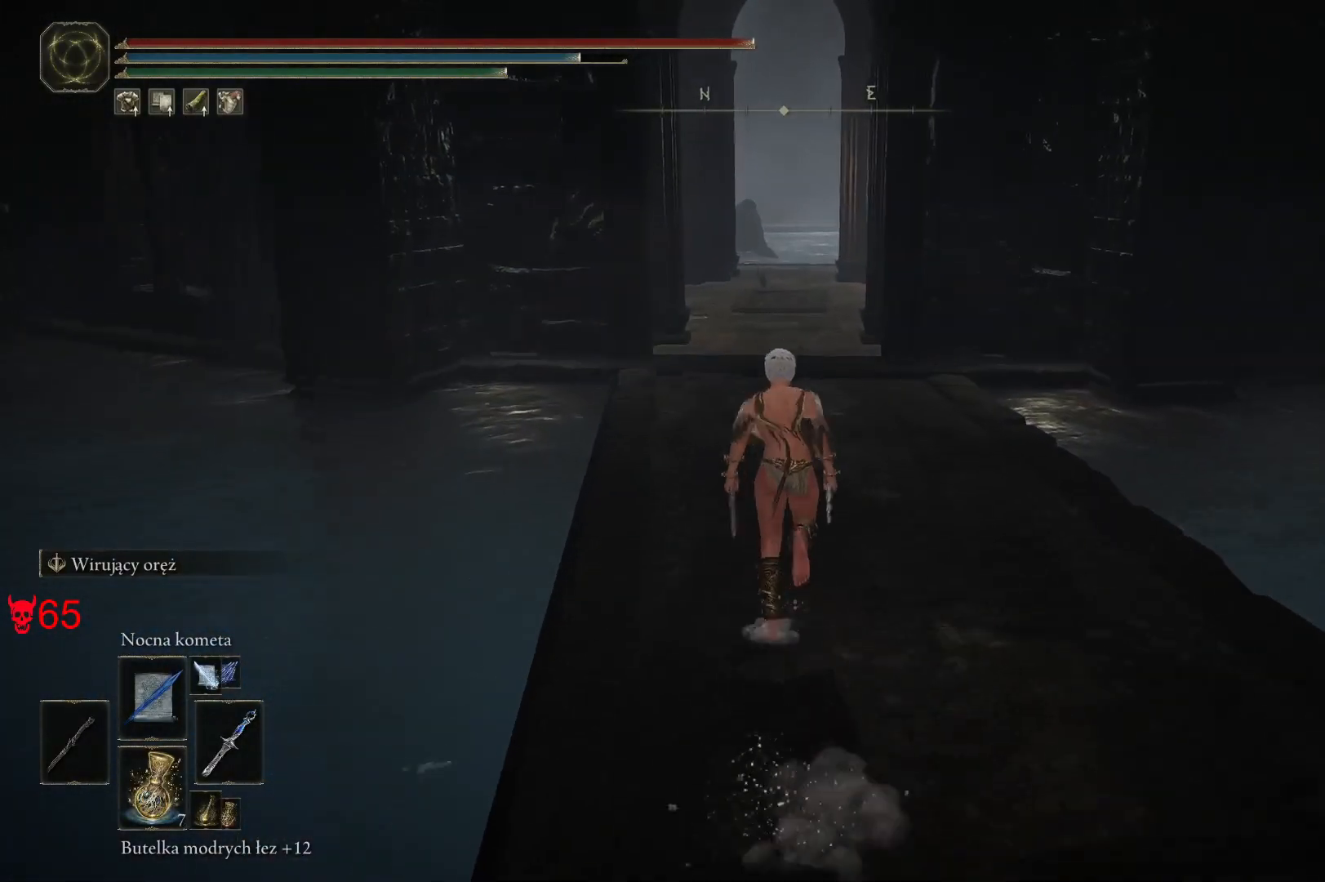
{"keys": ["space", "w"], "mouse": [], "events": []}
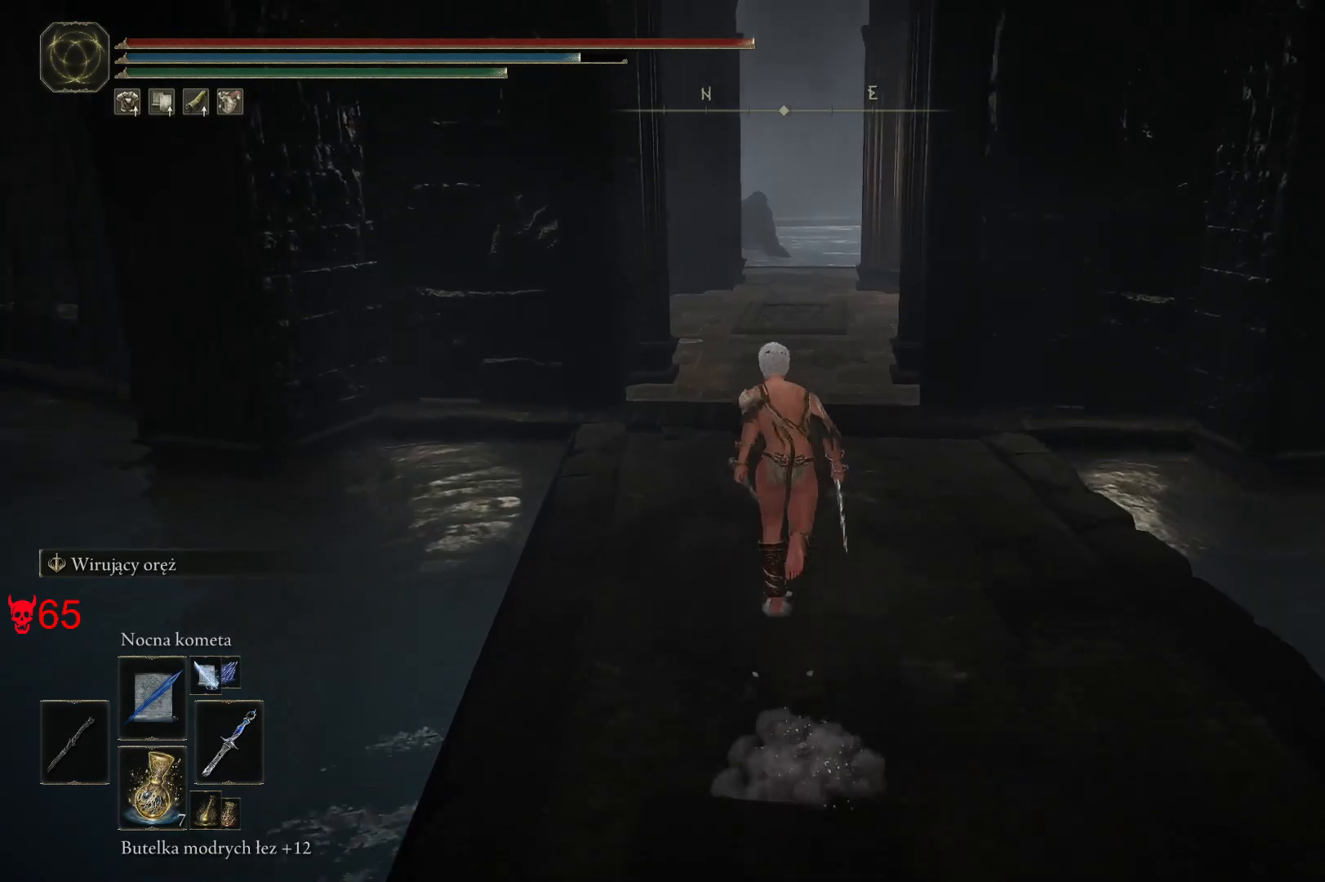
{"keys": ["space", "w"], "mouse": [], "events": []}
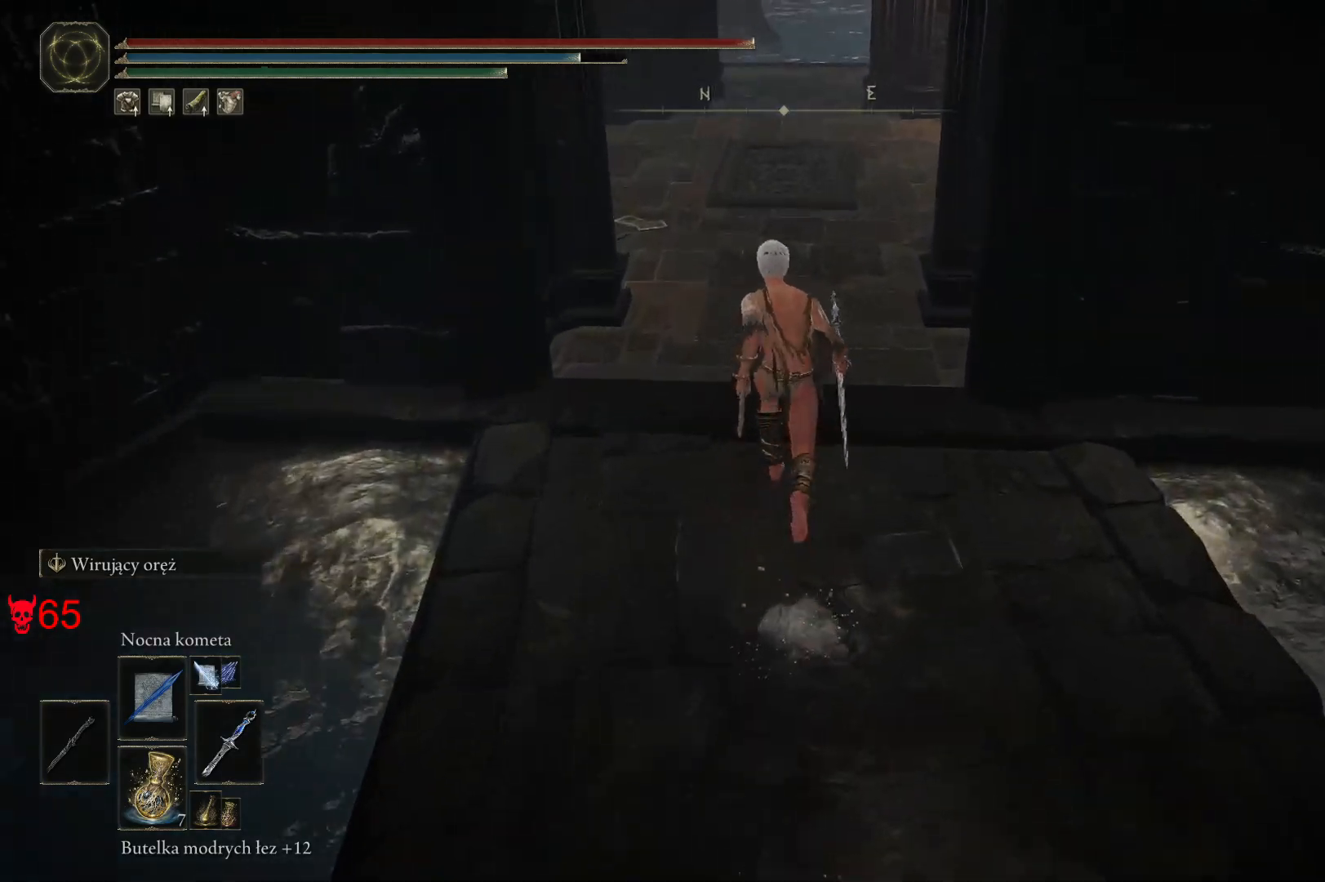
{"keys": ["space", "w"], "mouse": [], "events": []}
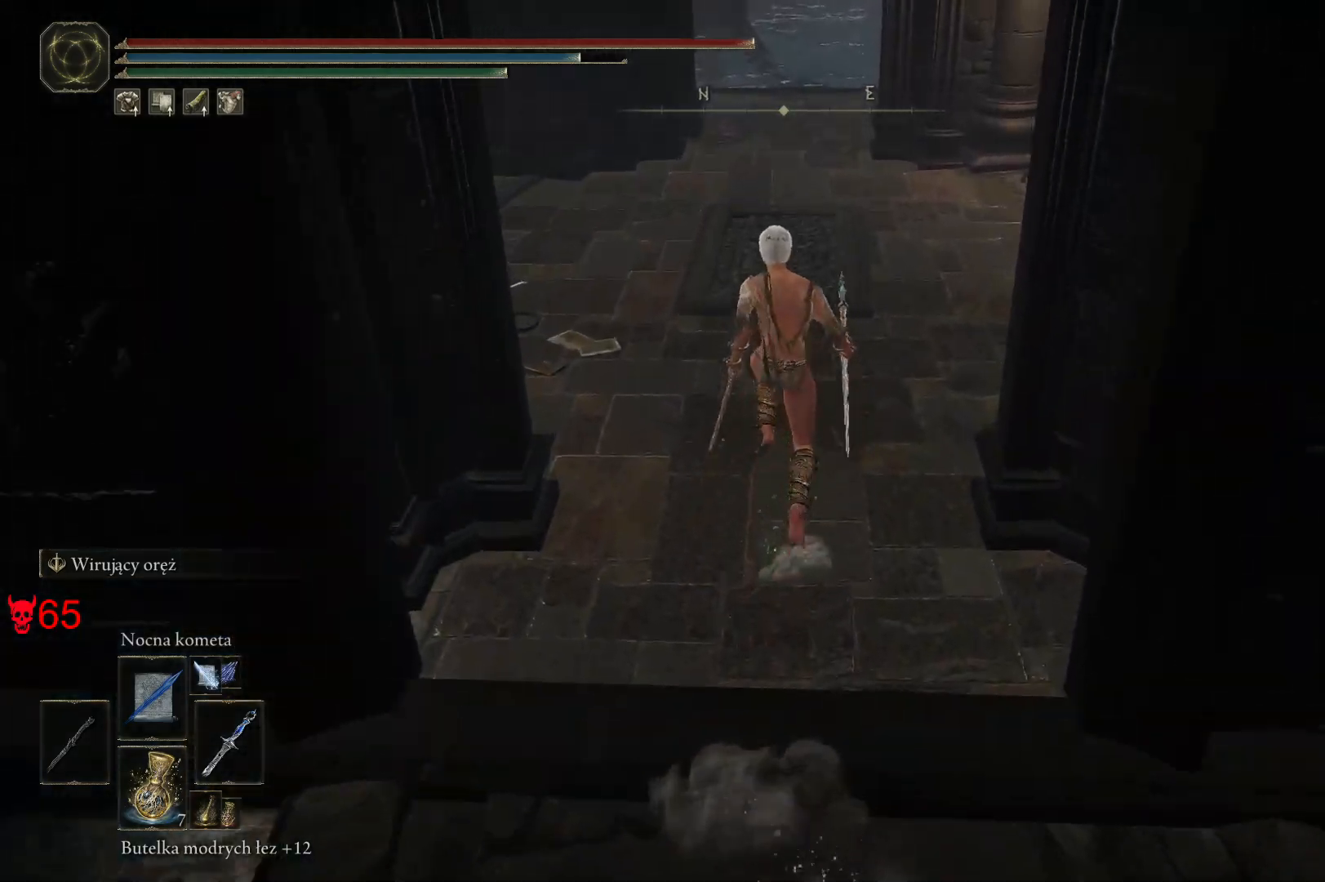
{"keys": ["a", "space", "w"], "mouse": [], "events": [[450, "a", "down"]]}
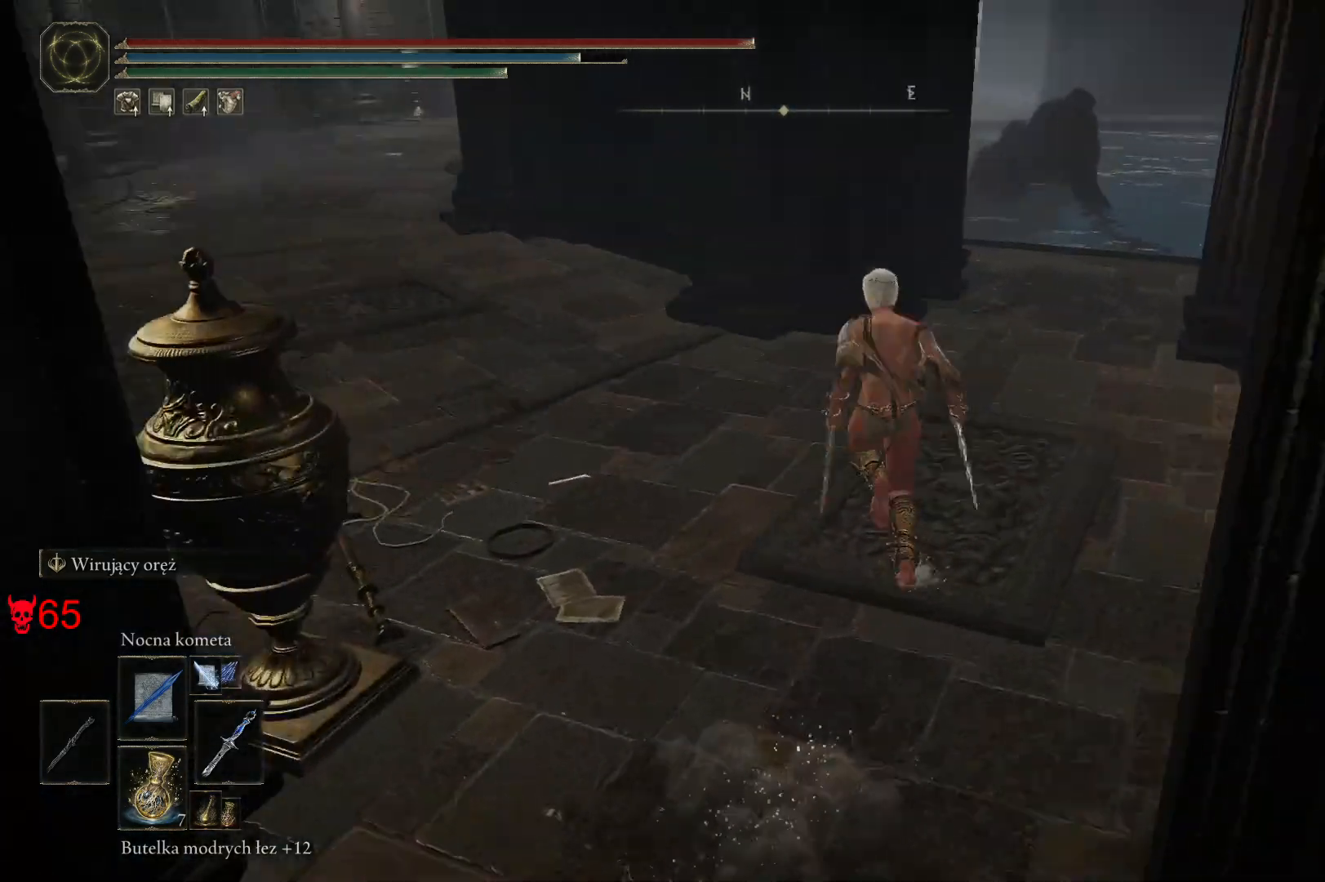
{"keys": ["space", "w"], "mouse": [], "events": [[217, "a", "up"]]}
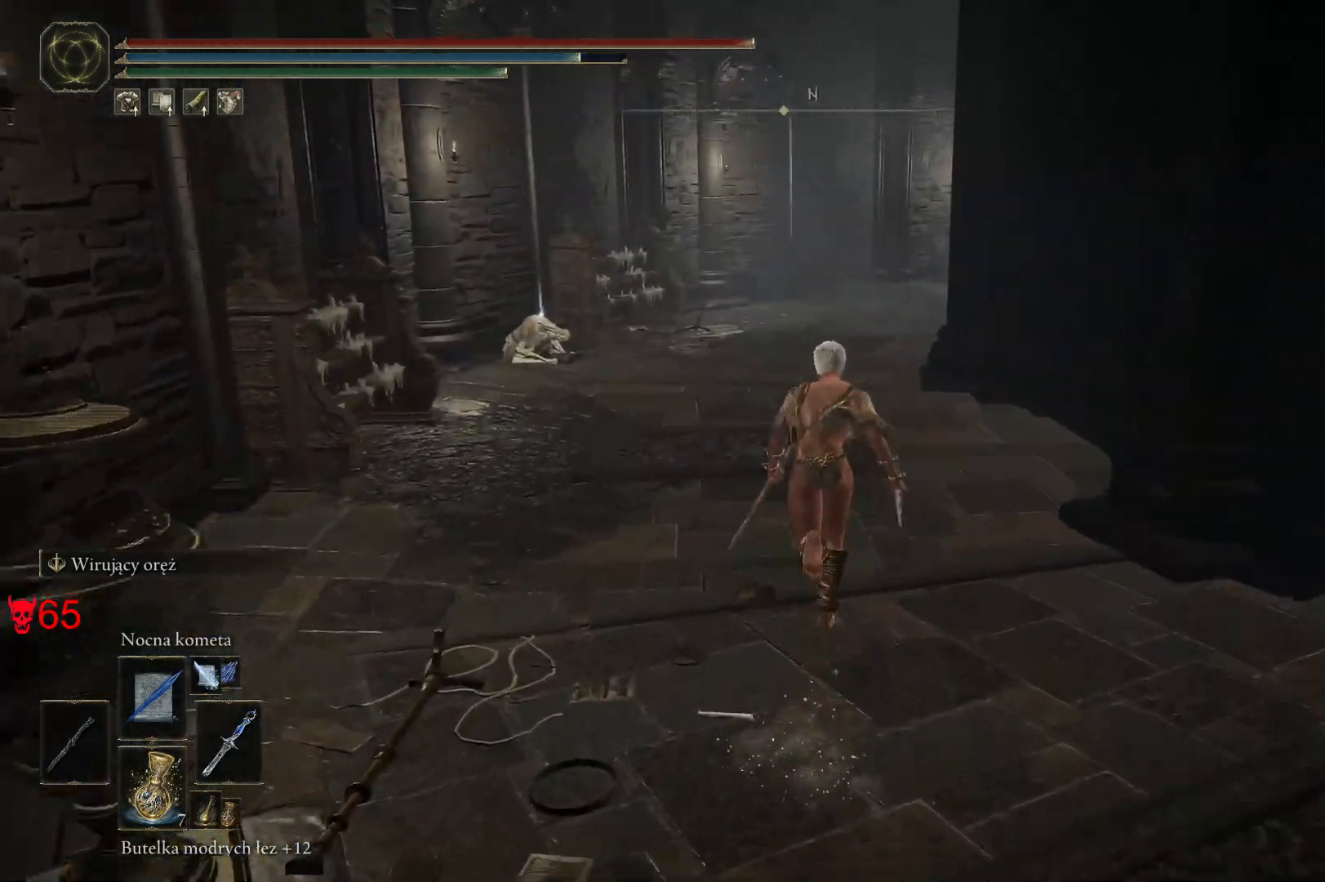
{"keys": ["space", "w"], "mouse": [], "events": []}
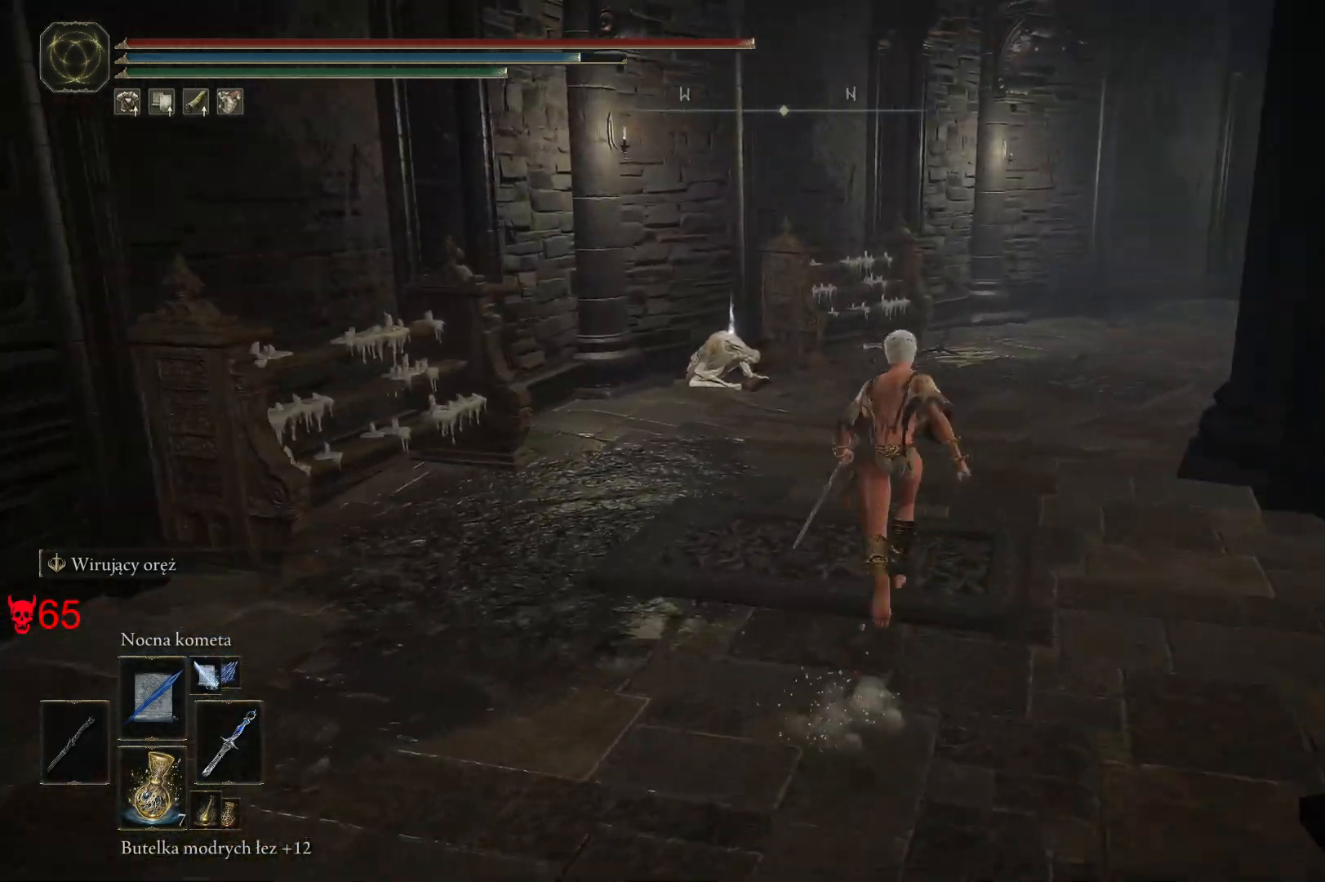
{"keys": ["space", "w"], "mouse": [], "events": [[100, "a", "down"], [300, "a", "up"]]}
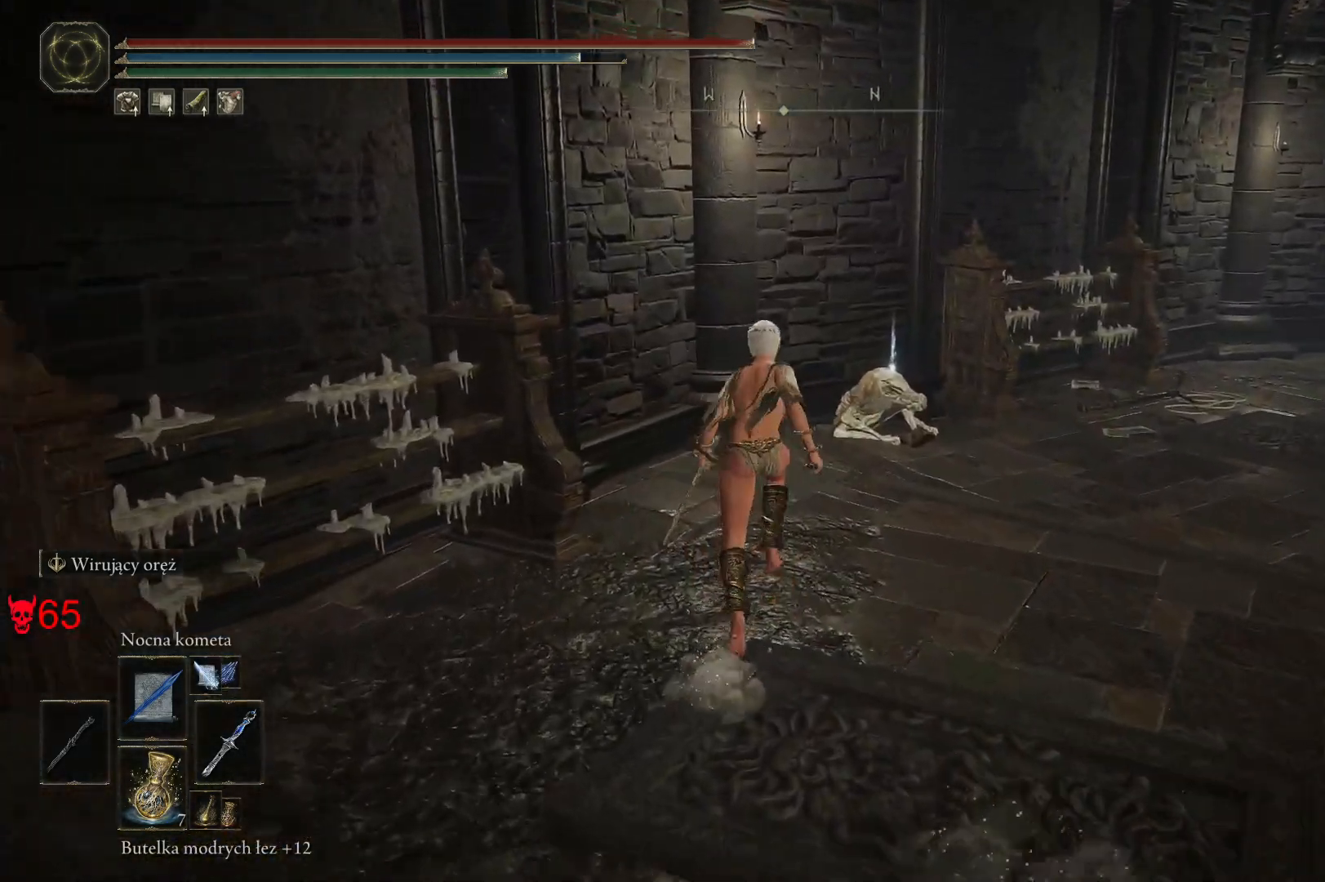
{"keys": ["space", "w"], "mouse": [], "events": []}
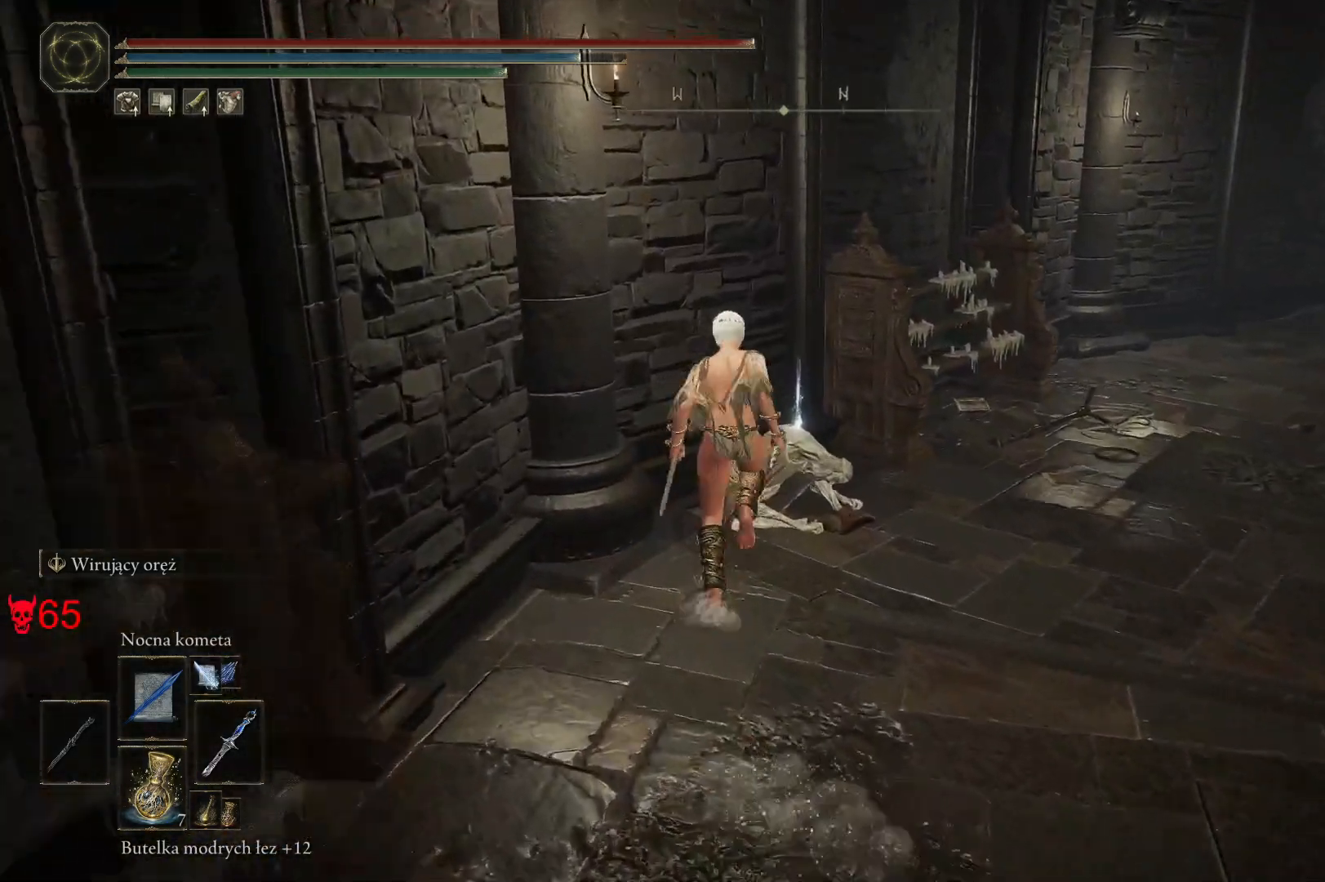
{"keys": ["space", "w"], "mouse": [], "events": [[183, "e", "down"], [317, "e", "up"]]}
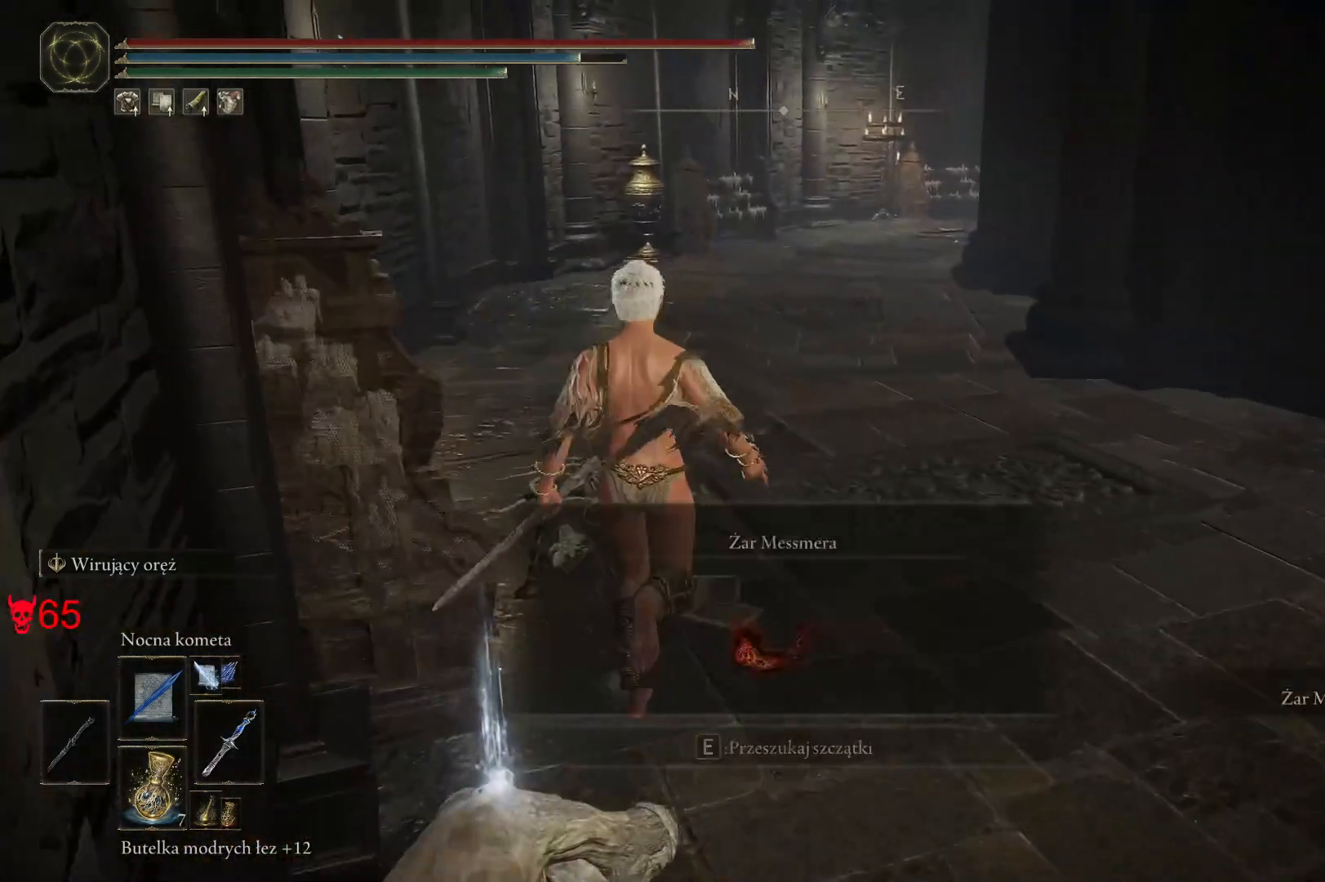
{"keys": ["space", "w"], "mouse": [], "events": []}
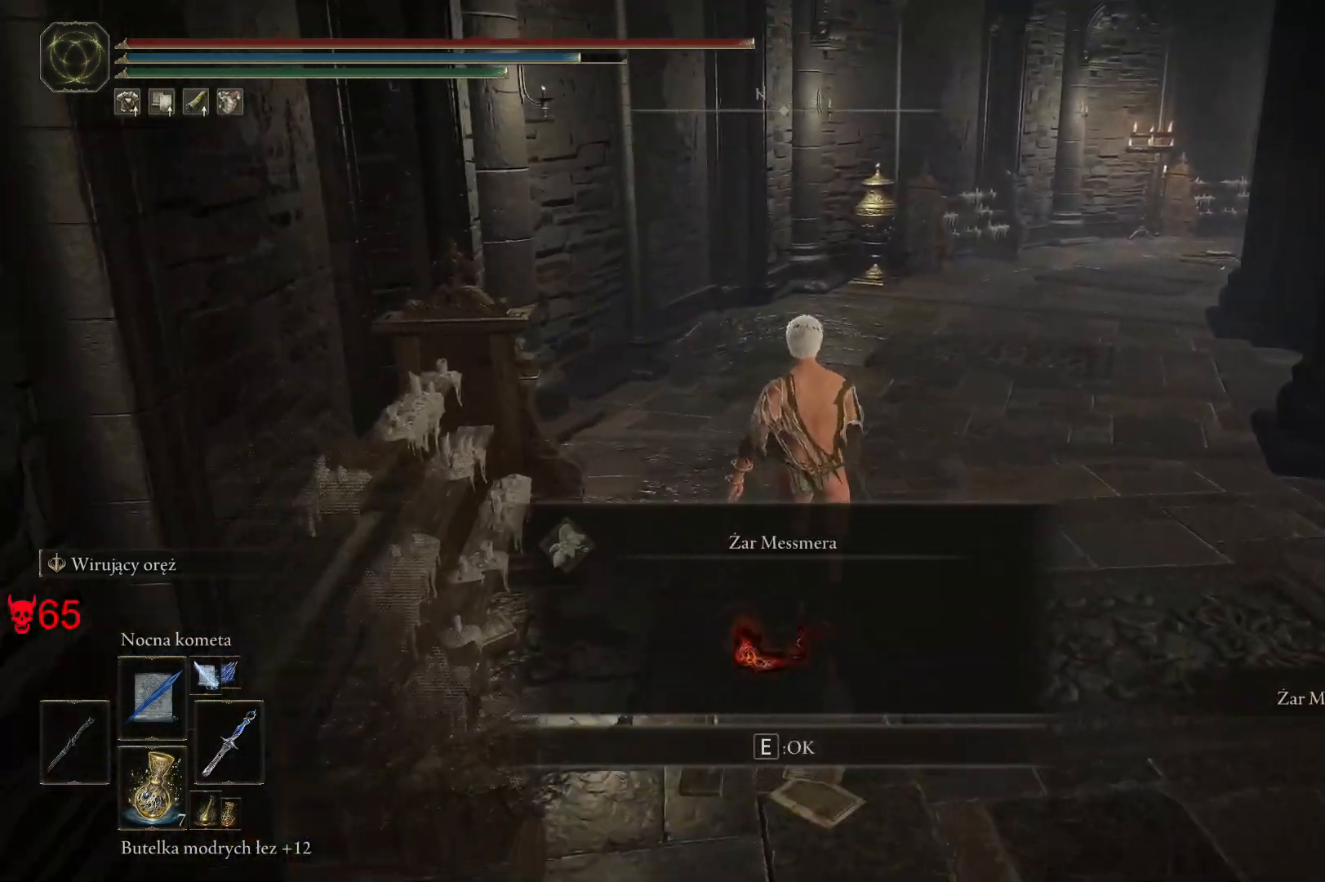
{"keys": ["space", "w"], "mouse": [], "events": [[250, "e", "down"], [317, "e", "up"]]}
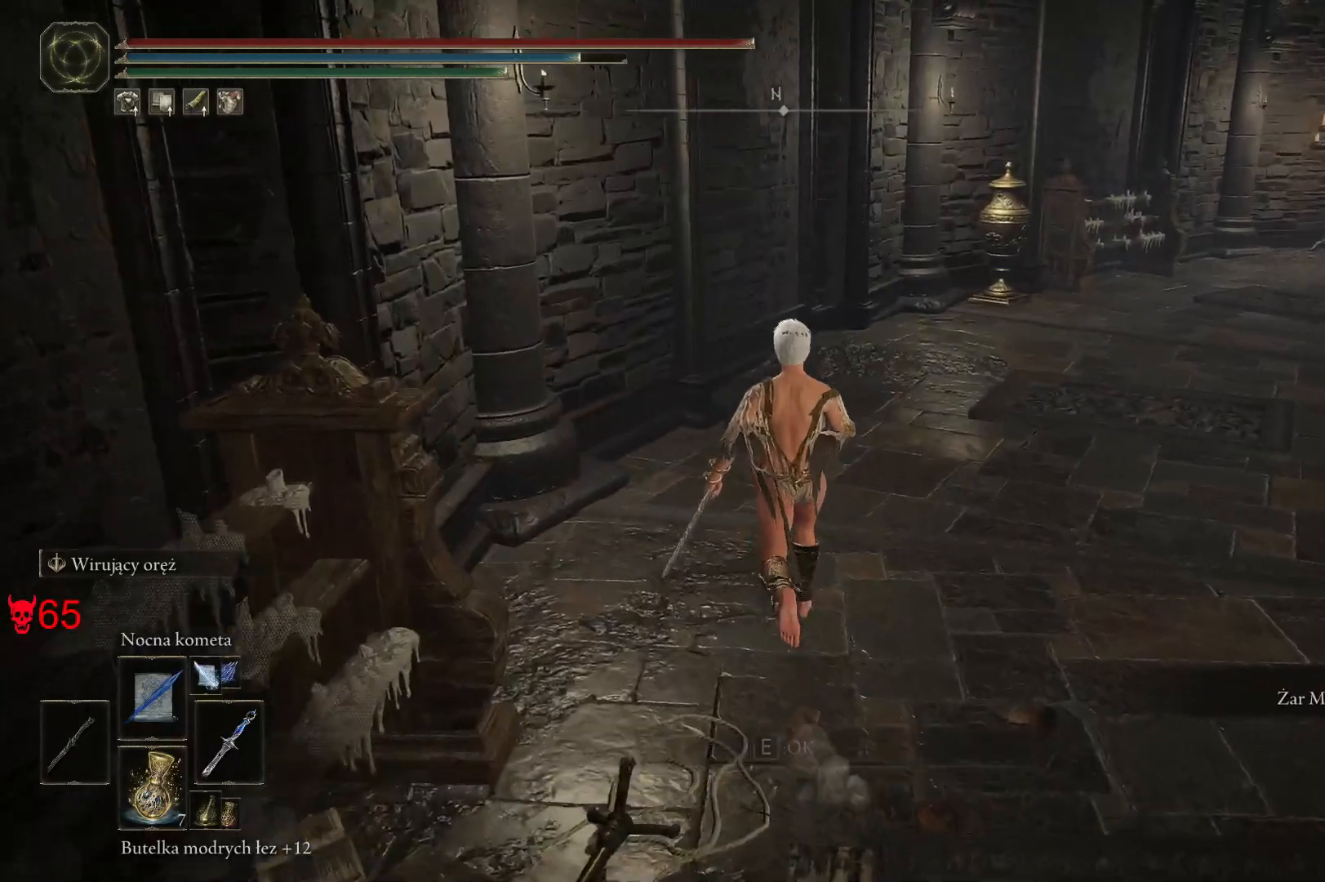
{"keys": ["space", "w"], "mouse": [], "events": []}
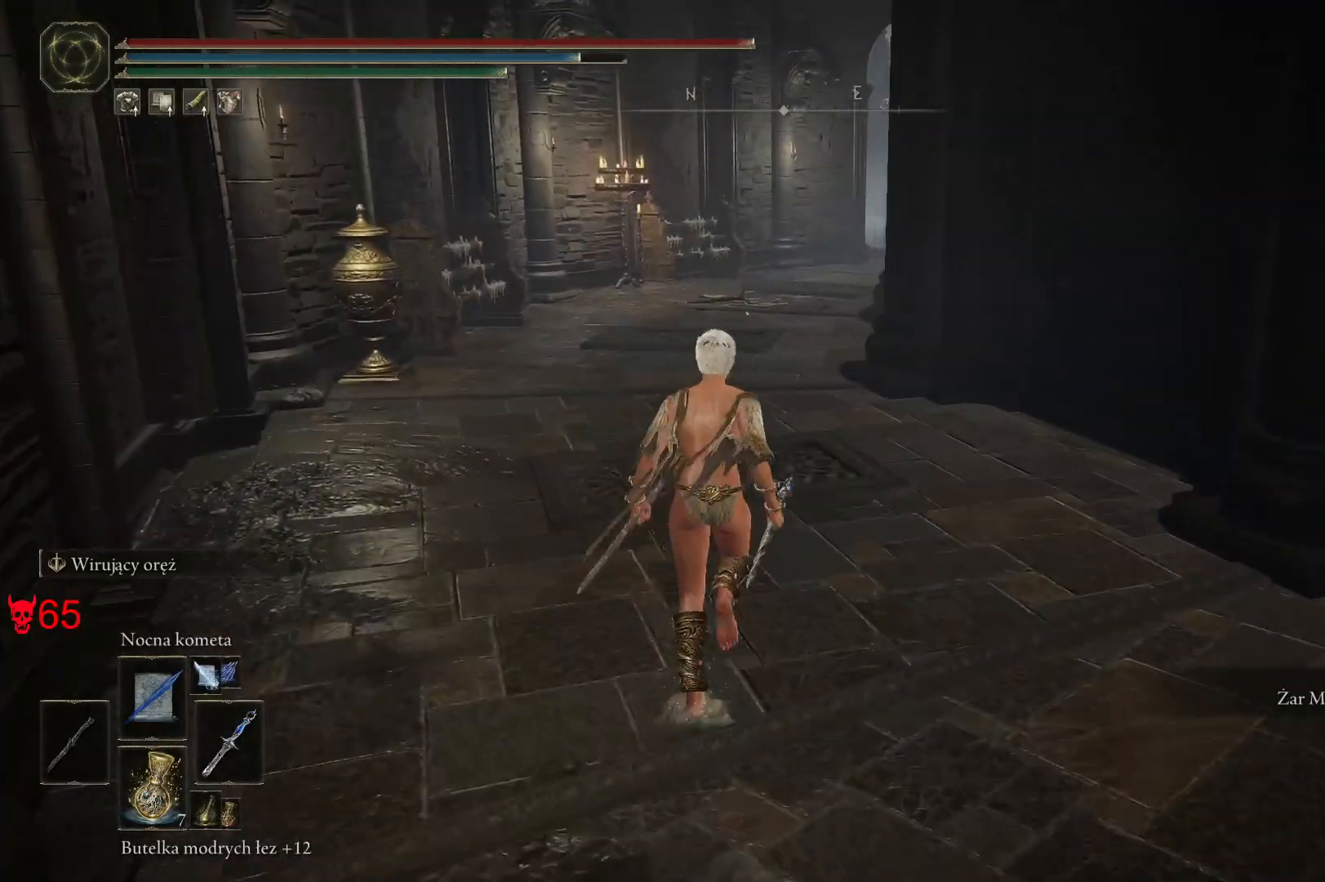
{"keys": ["a", "space", "w"], "mouse": [], "events": [[67, "a", "down"]]}
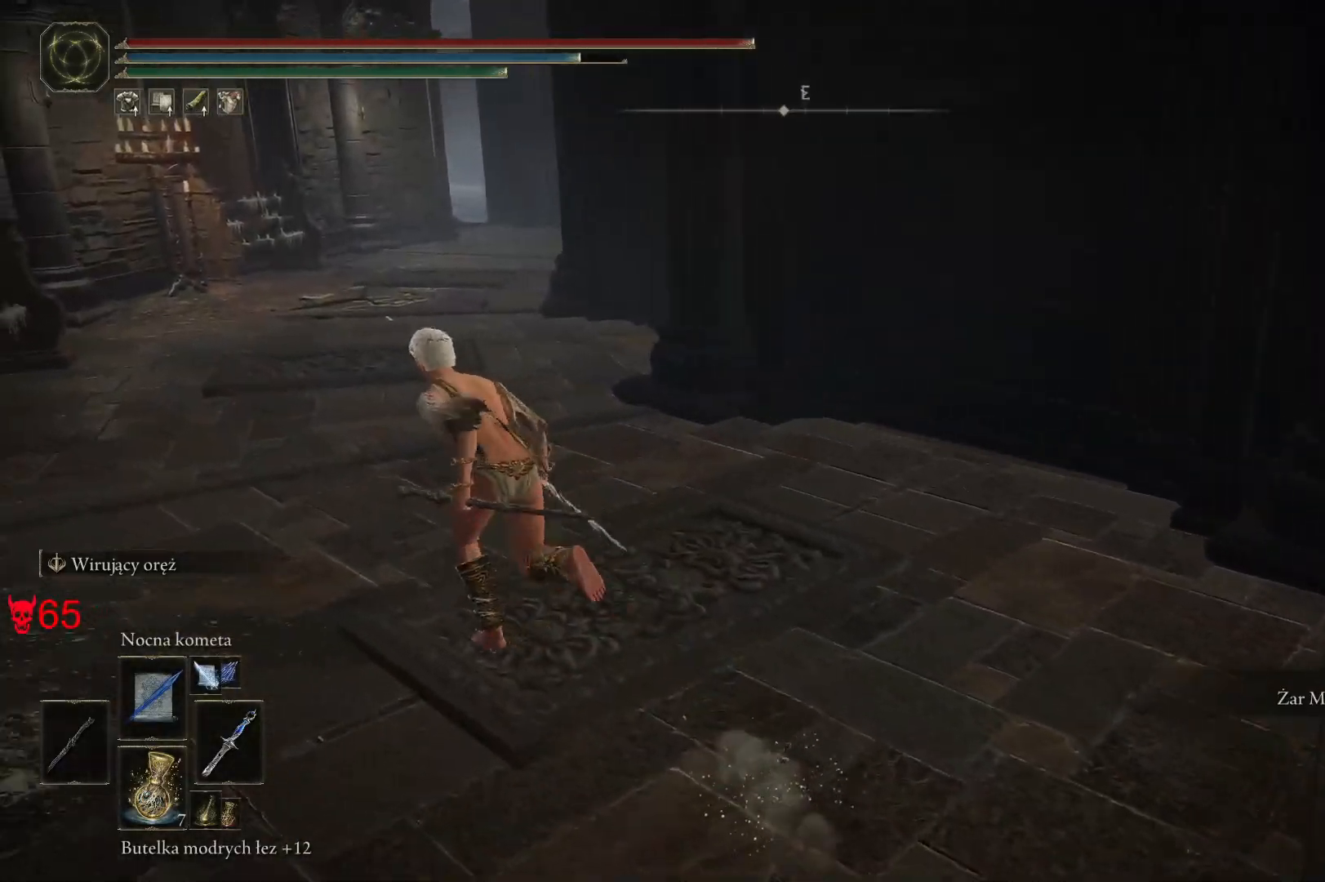
{"keys": ["a", "space", "w"], "mouse": [], "events": []}
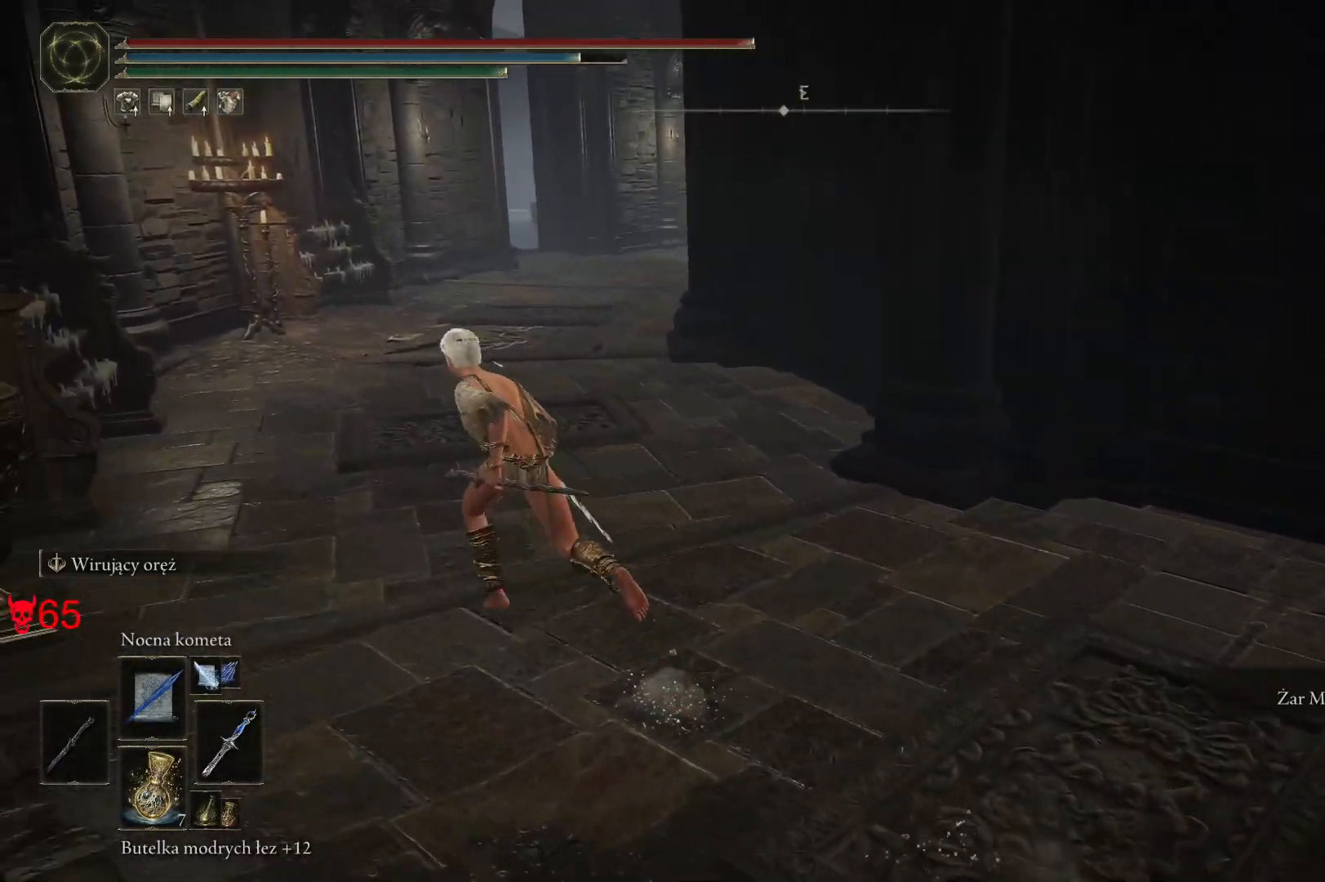
{"keys": ["a", "space", "w"], "mouse": [], "events": []}
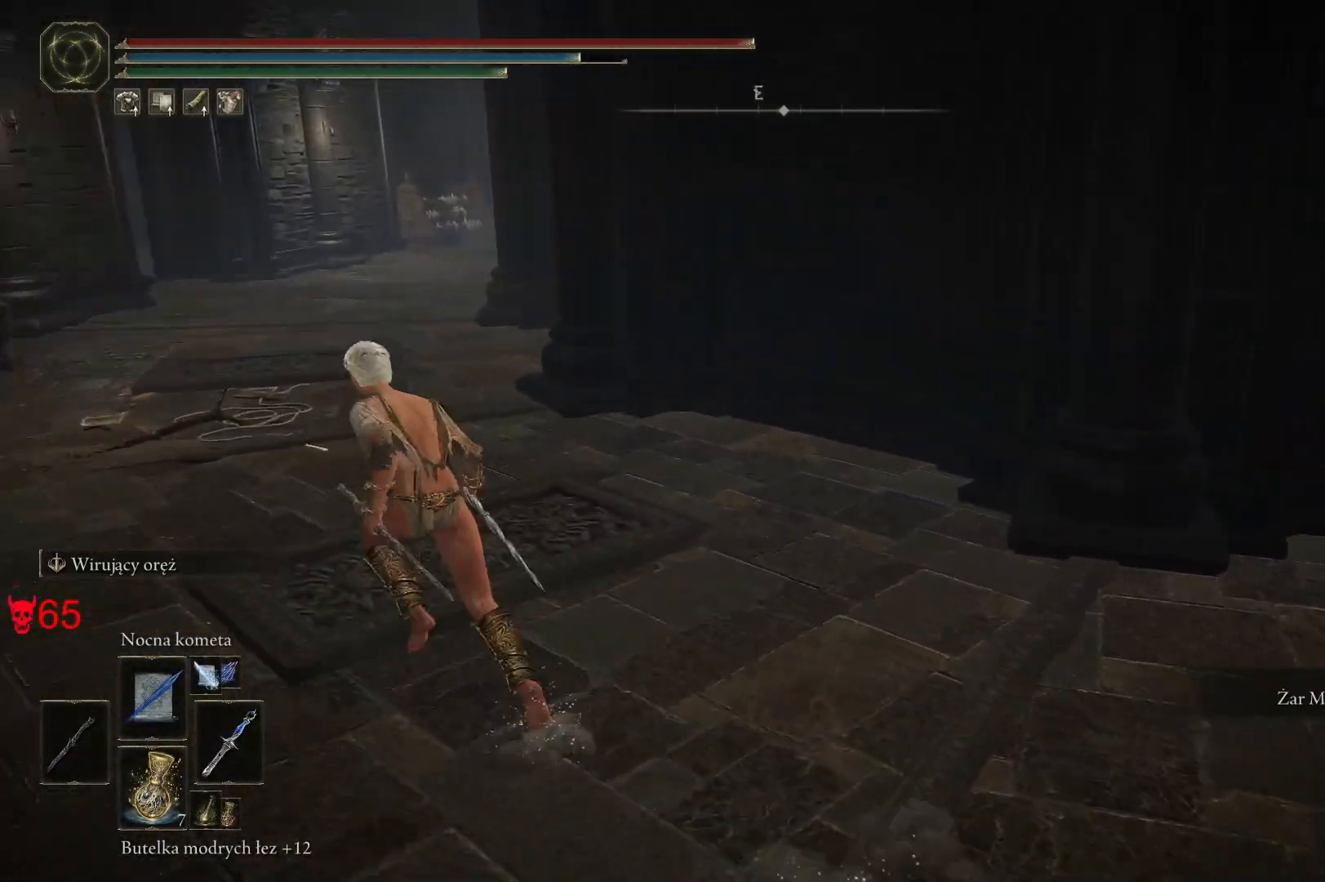
{"keys": ["a", "space", "w"], "mouse": [], "events": []}
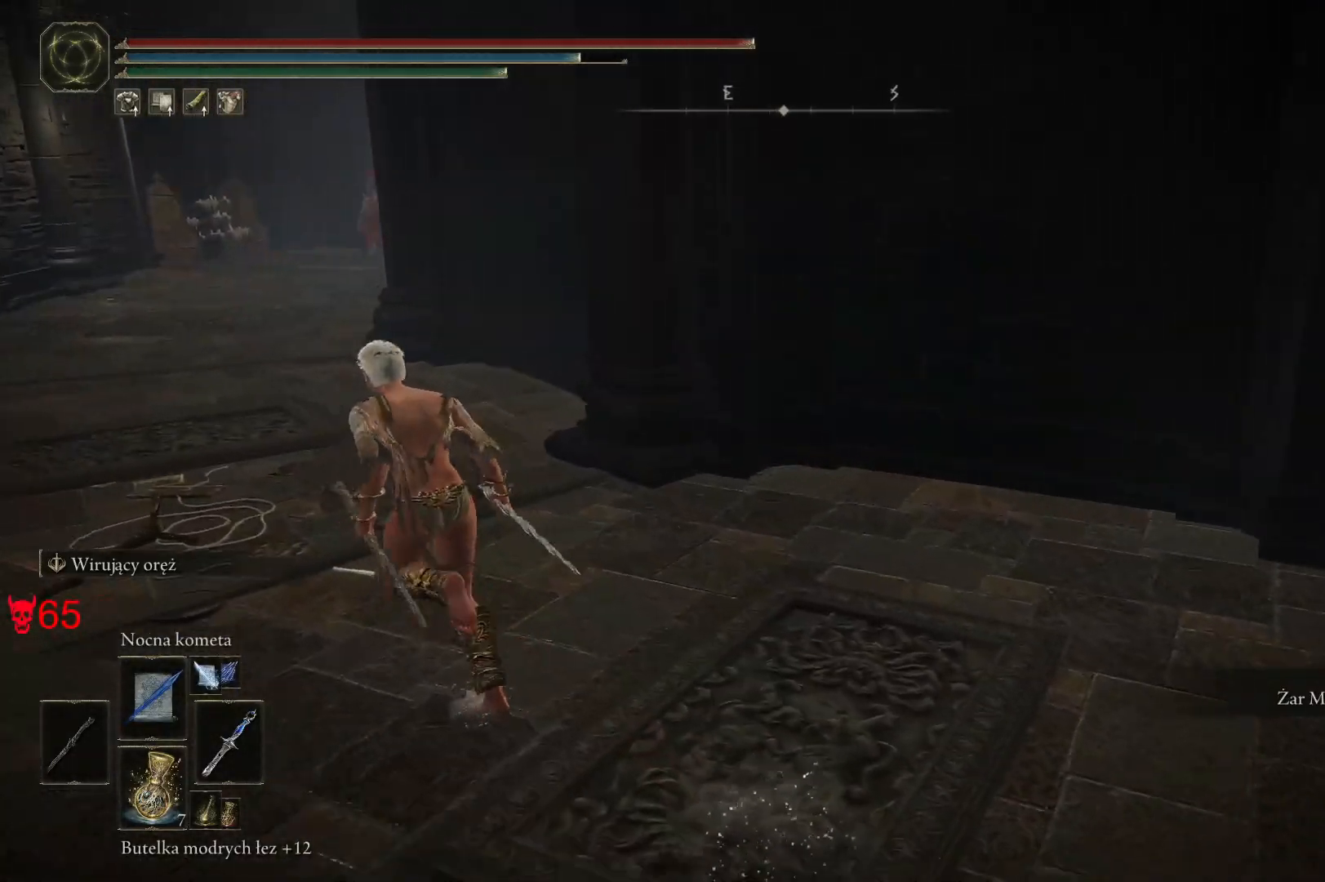
{"keys": ["a", "space", "w"], "mouse": [], "events": []}
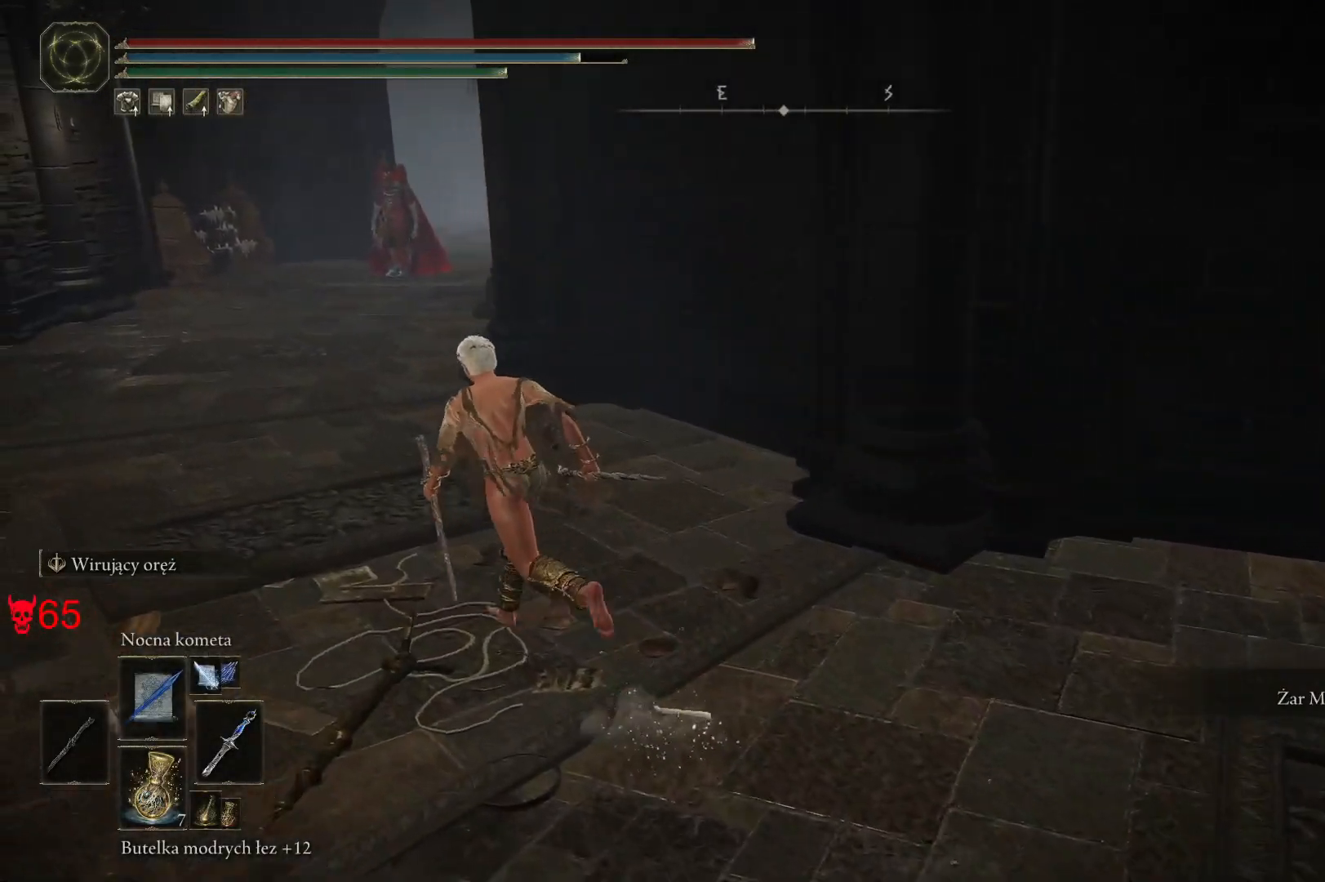
{"keys": ["a", "s"], "mouse": ["left"], "events": [[167, "mouse_wheel", "down"], [250, "mouse_wheel", "up"], [283, "w", "up"], [300, "space", "up"], [400, "mouse_left", "down"], [483, "s", "down"]]}
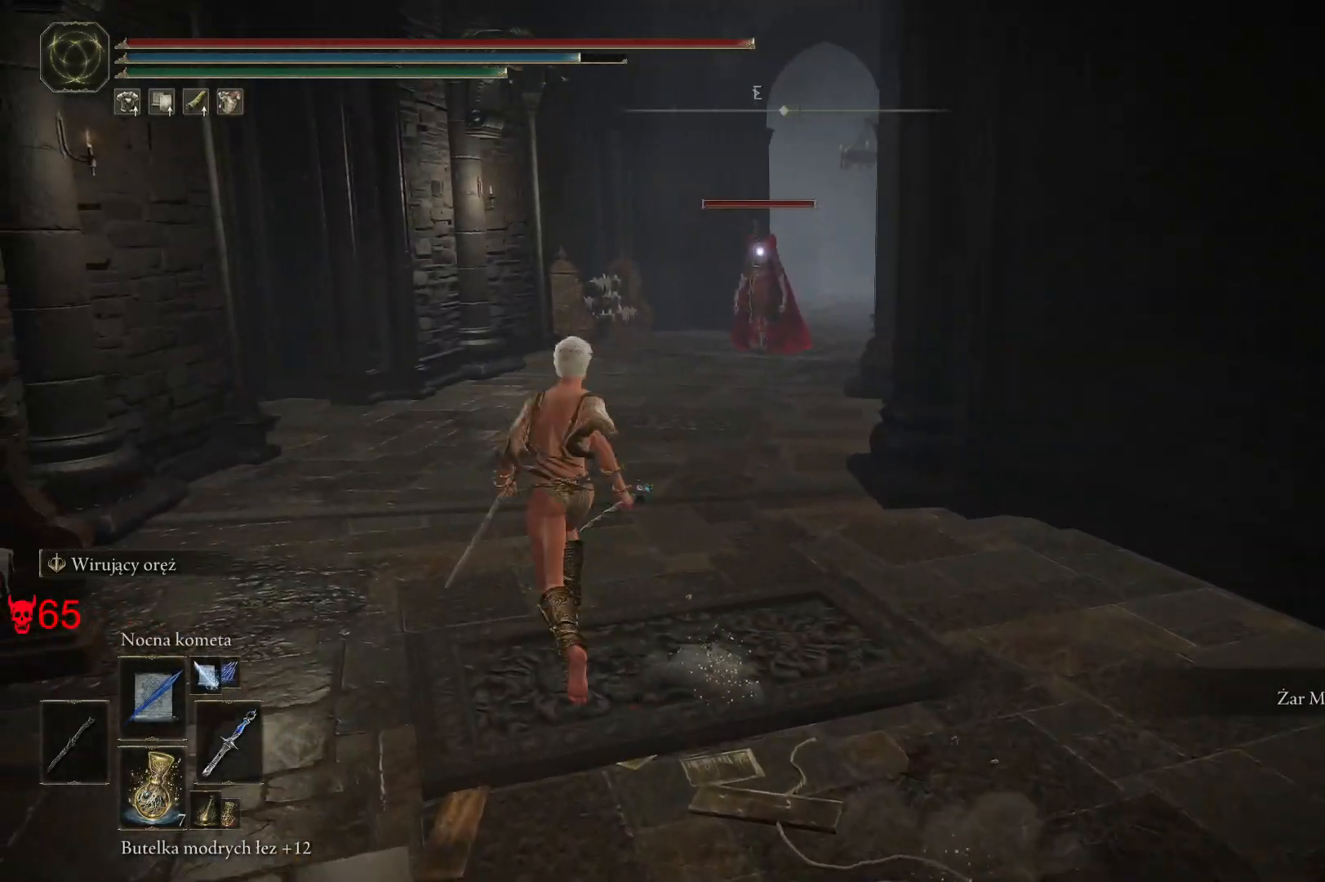
{"keys": ["a", "s"], "mouse": [], "events": [[50, "mouse_left", "up"], [83, "a", "up"], [83, "d", "down"], [350, "d", "up"], [417, "a", "down"]]}
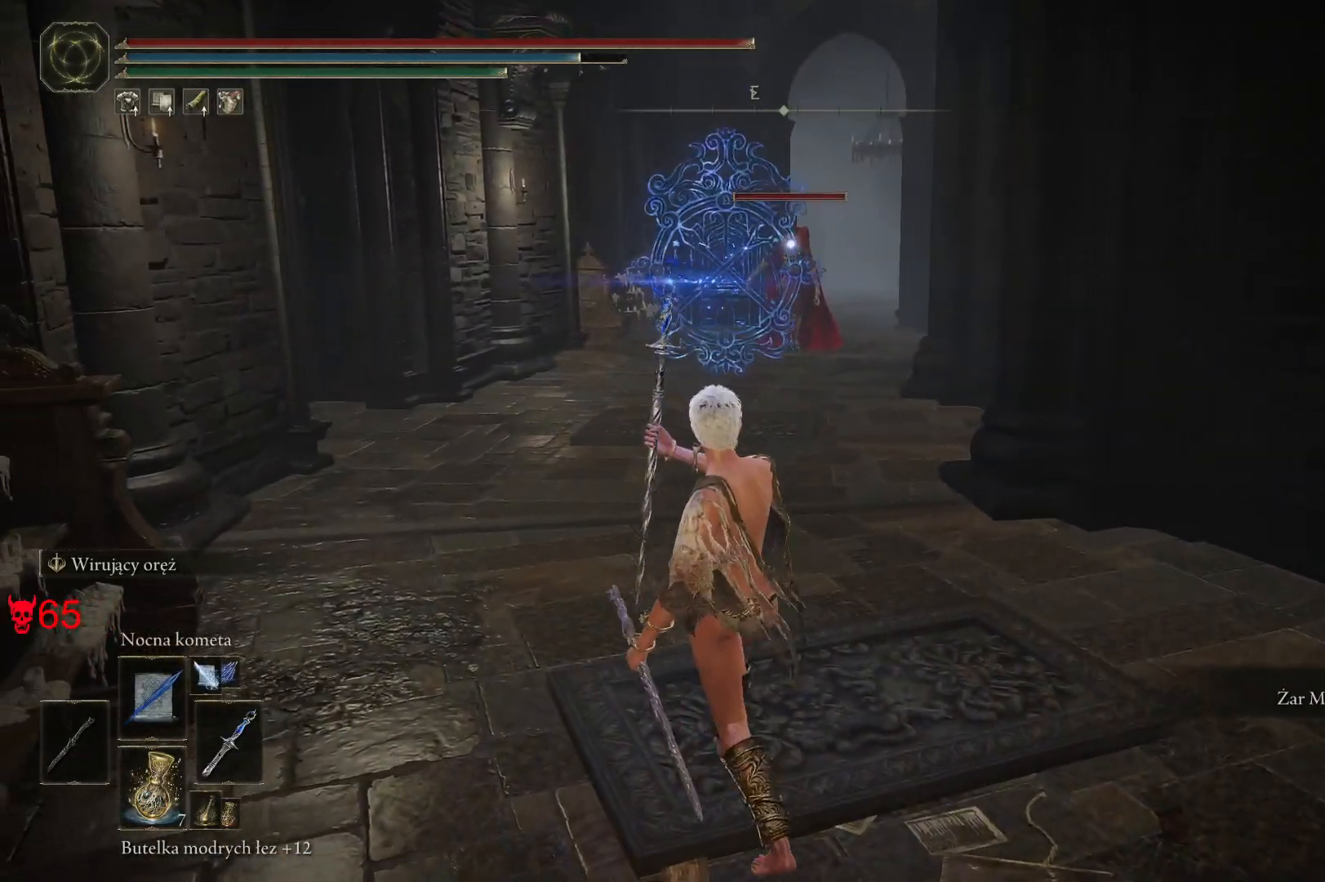
{"keys": [], "mouse": [], "events": [[17, "s", "up"], [100, "a", "up"]]}
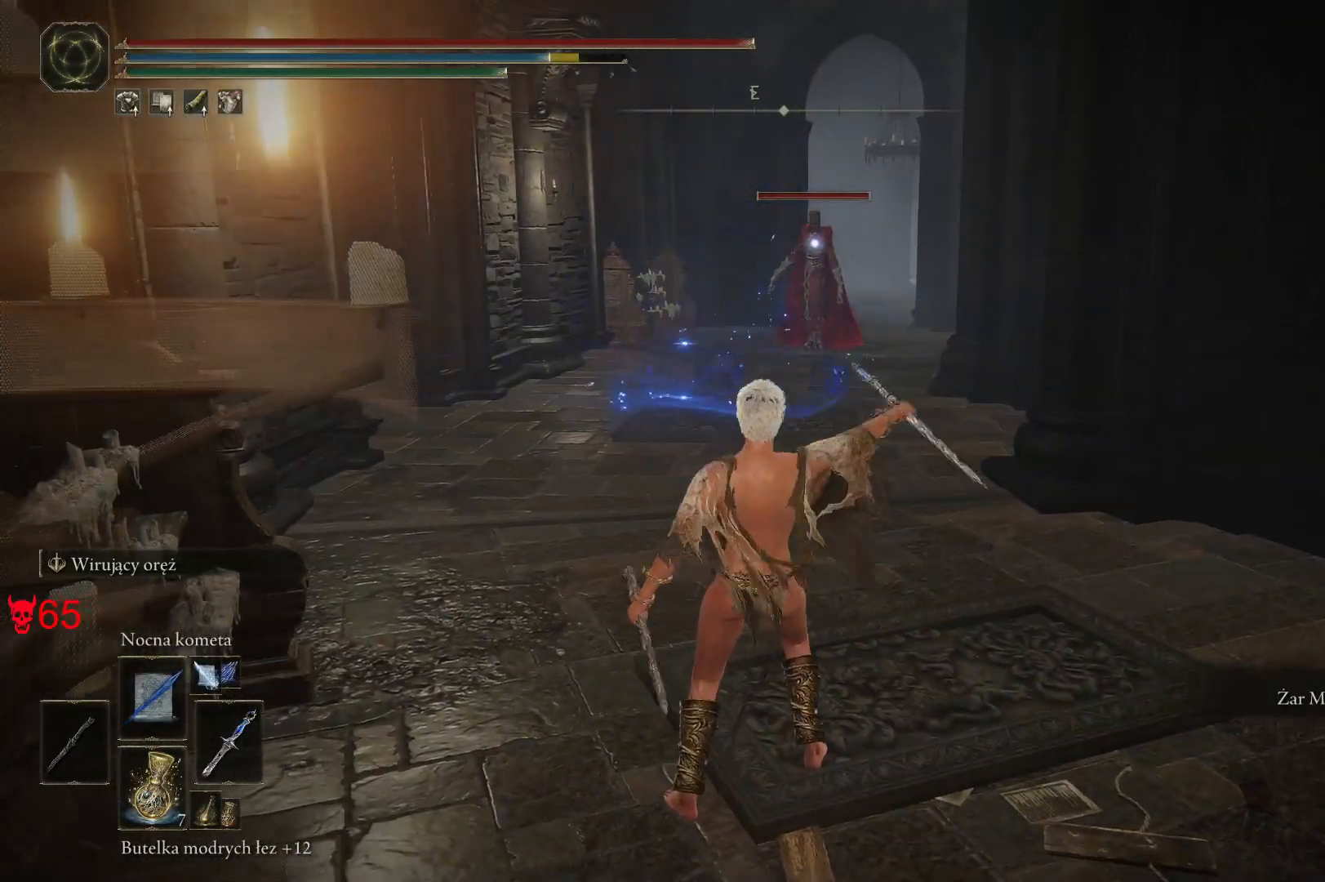
{"keys": [], "mouse": [], "events": [[67, "mouse_left", "down"], [200, "mouse_left", "up"]]}
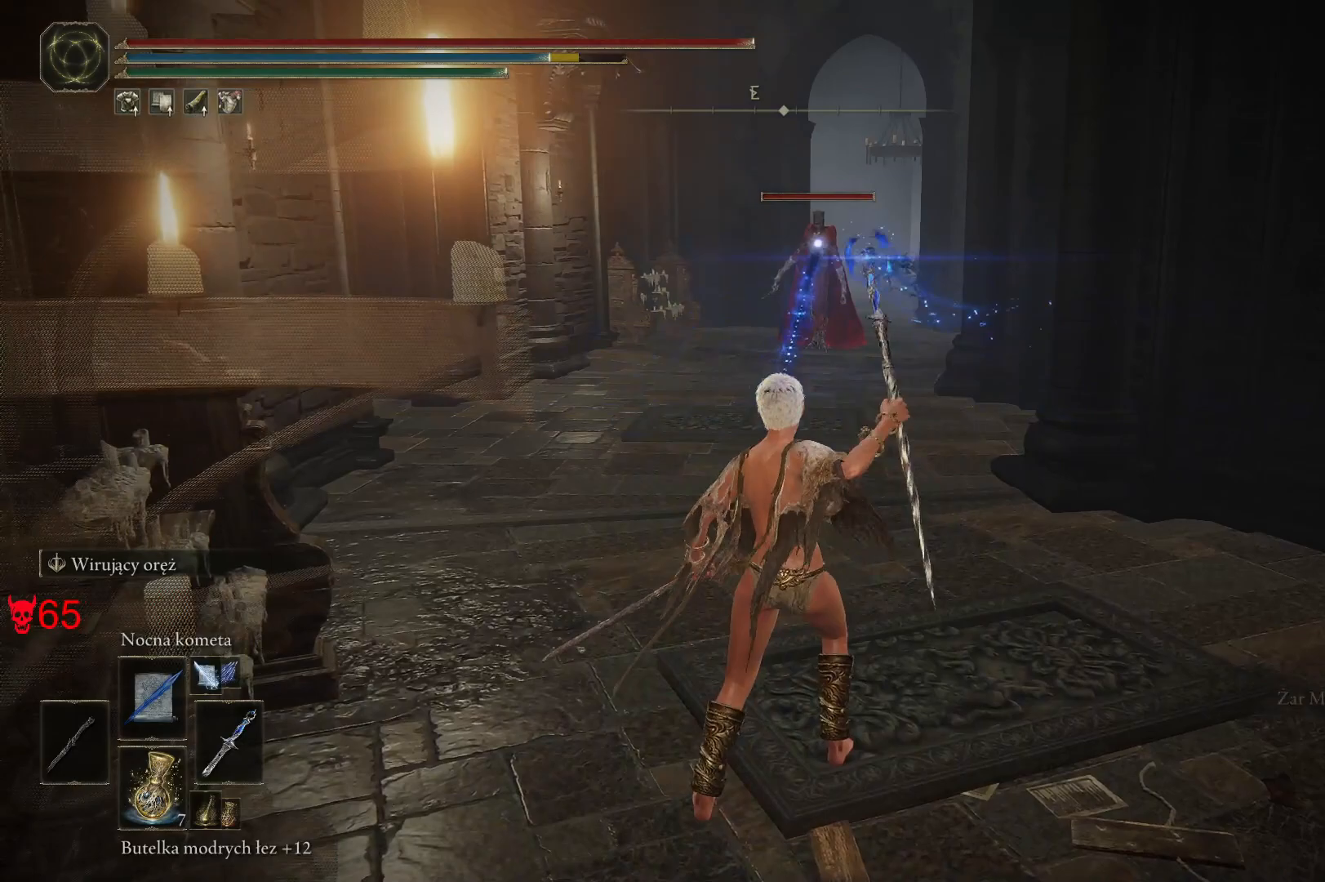
{"keys": [], "mouse": [], "events": [[200, "mouse_left", "down"], [367, "mouse_left", "up"]]}
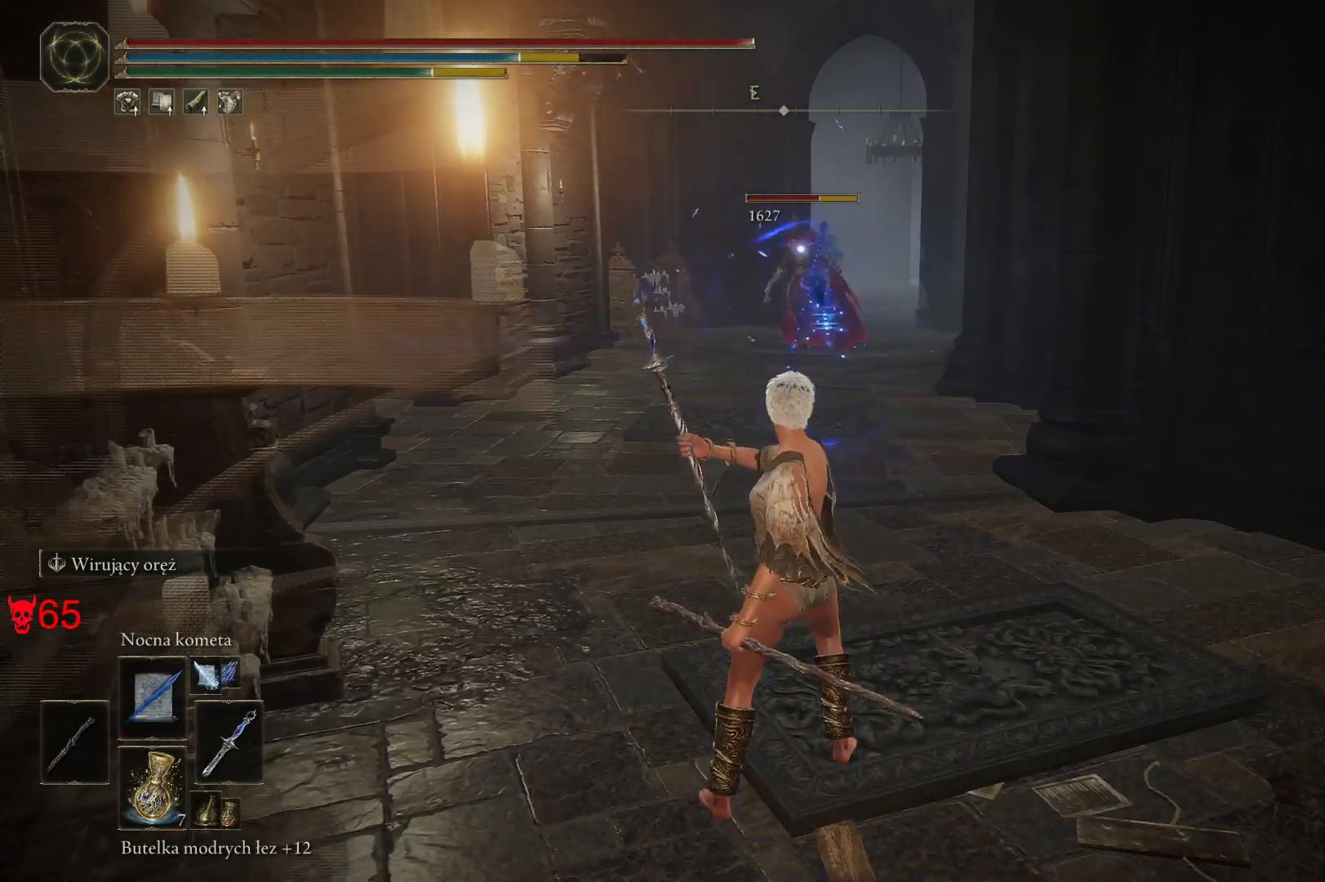
{"keys": [], "mouse": ["left"], "events": [[383, "mouse_left", "down"]]}
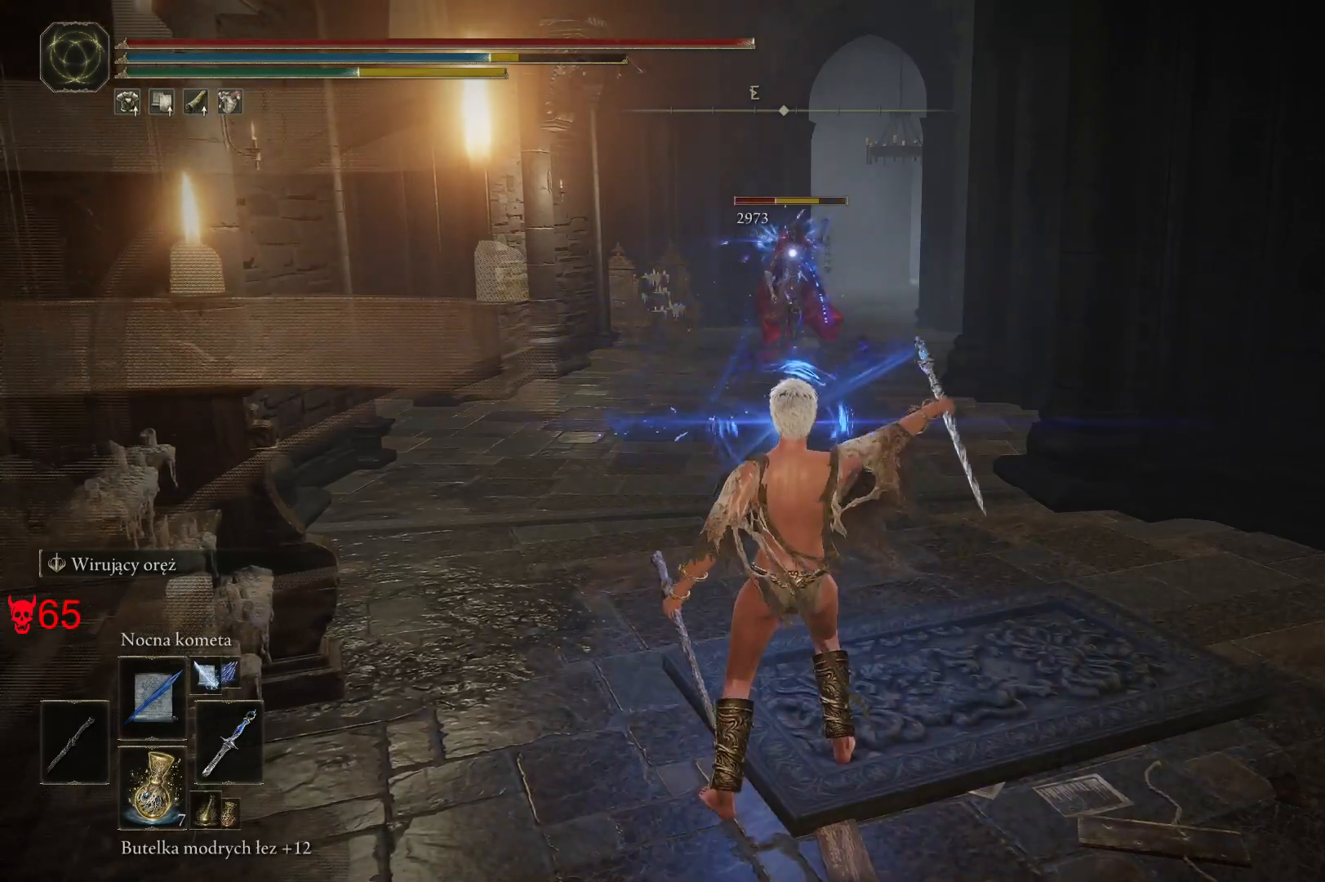
{"keys": [], "mouse": [], "events": [[50, "mouse_left", "up"]]}
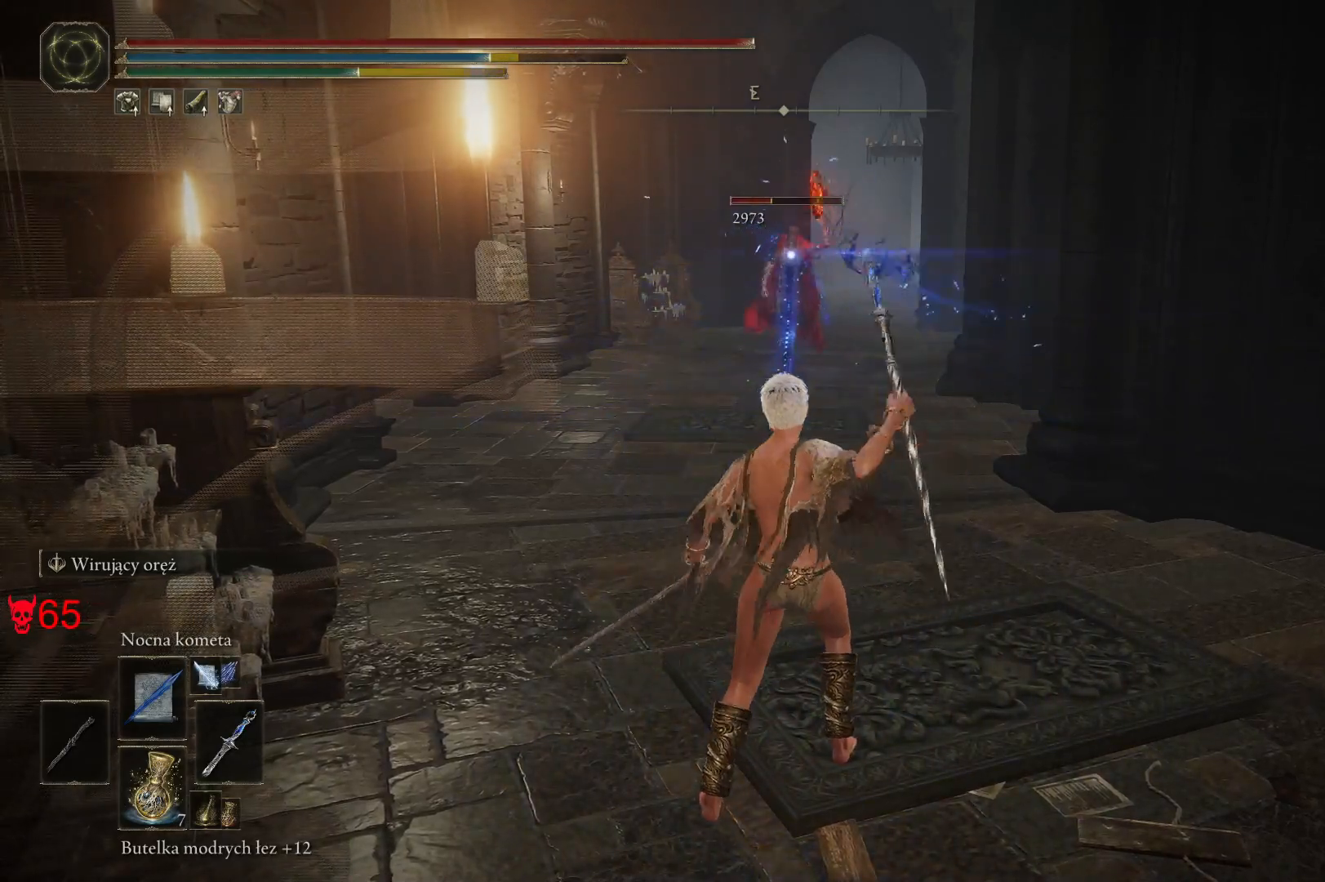
{"keys": ["w"], "mouse": [], "events": [[300, "a", "down"], [317, "space", "down"], [333, "w", "down"], [417, "a", "up"], [417, "space", "up"]]}
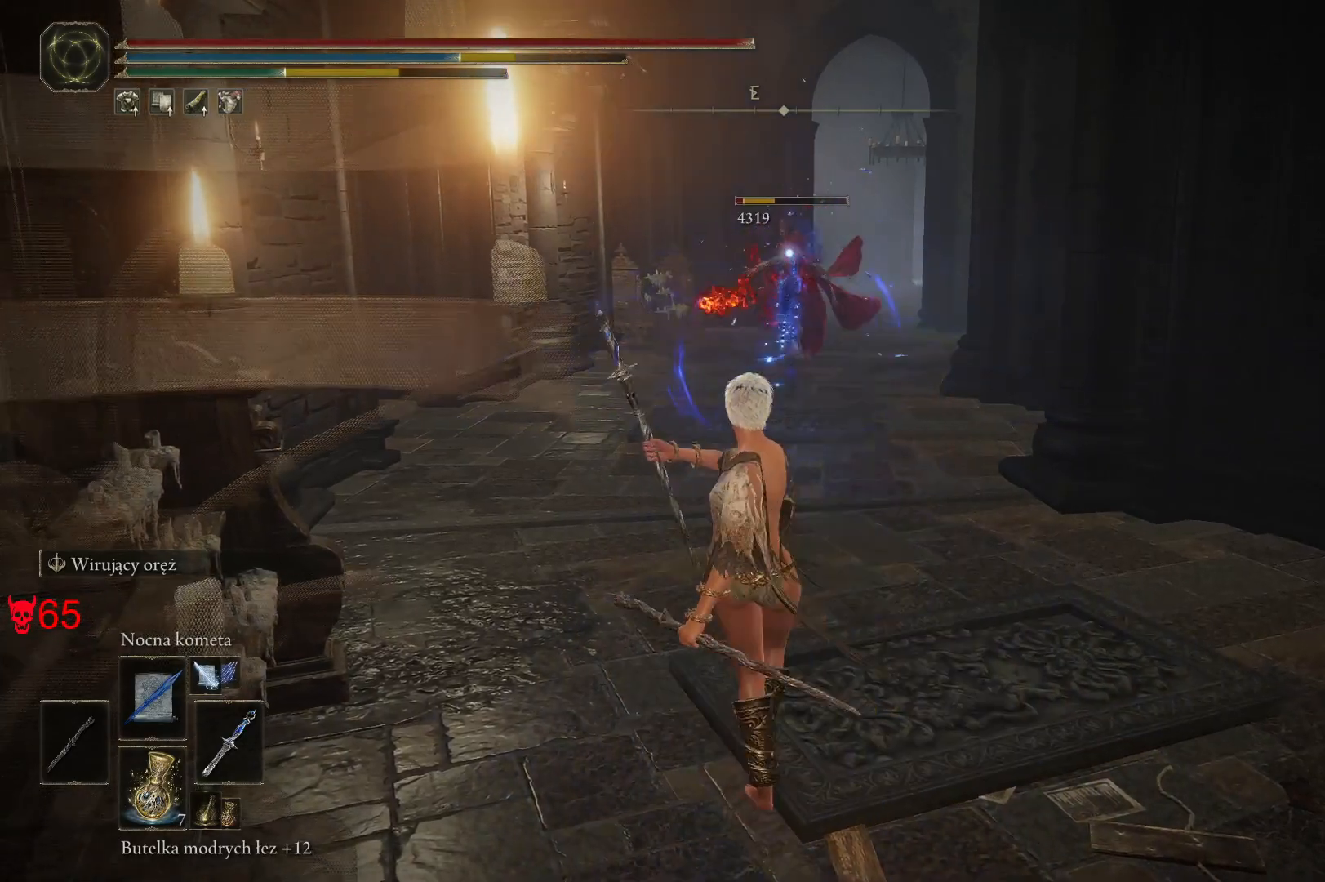
{"keys": ["w"], "mouse": [], "events": []}
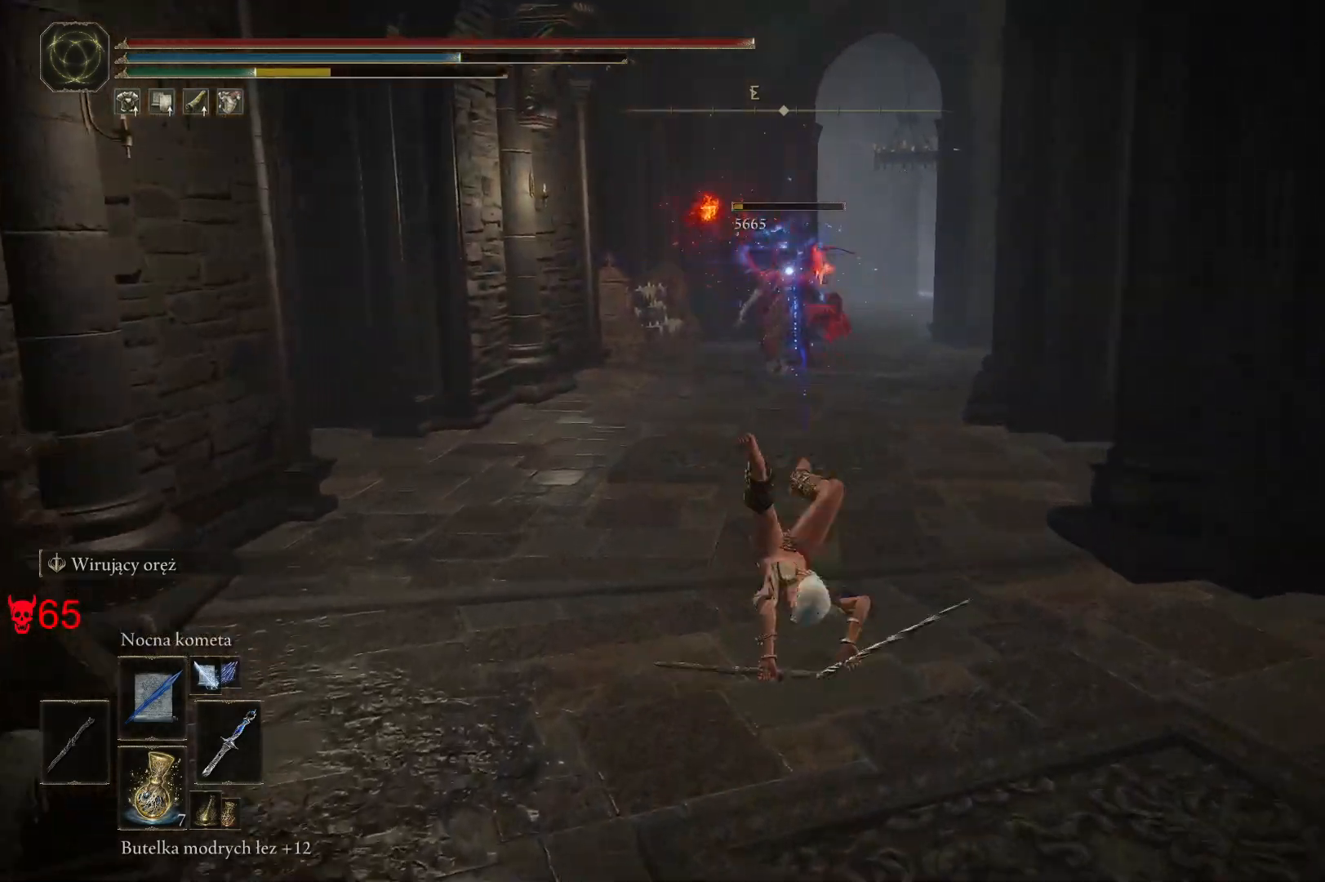
{"keys": ["w"], "mouse": [], "events": [[100, "space", "down"], [183, "space", "up"]]}
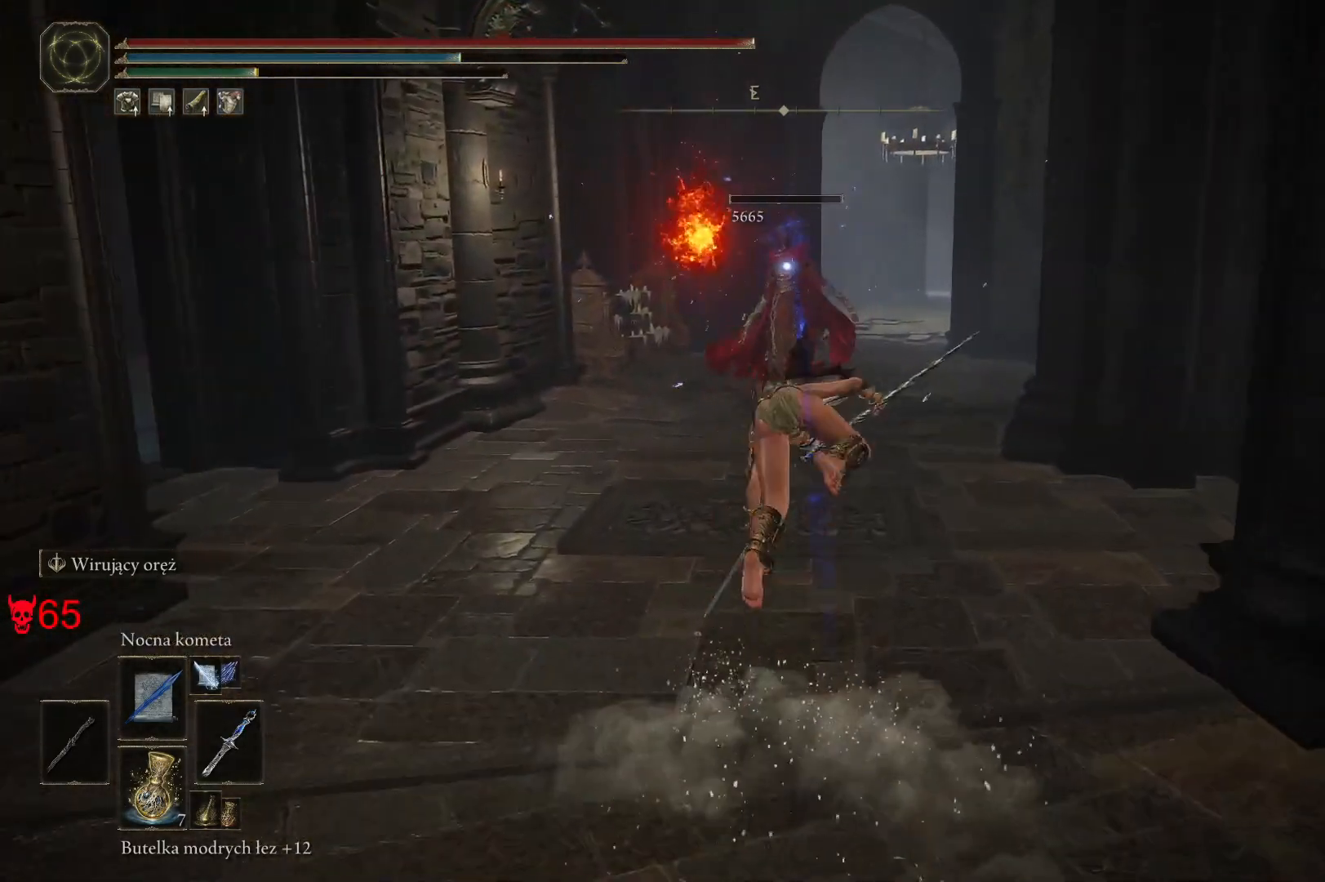
{"keys": ["a", "w"], "mouse": [], "events": [[450, "a", "down"]]}